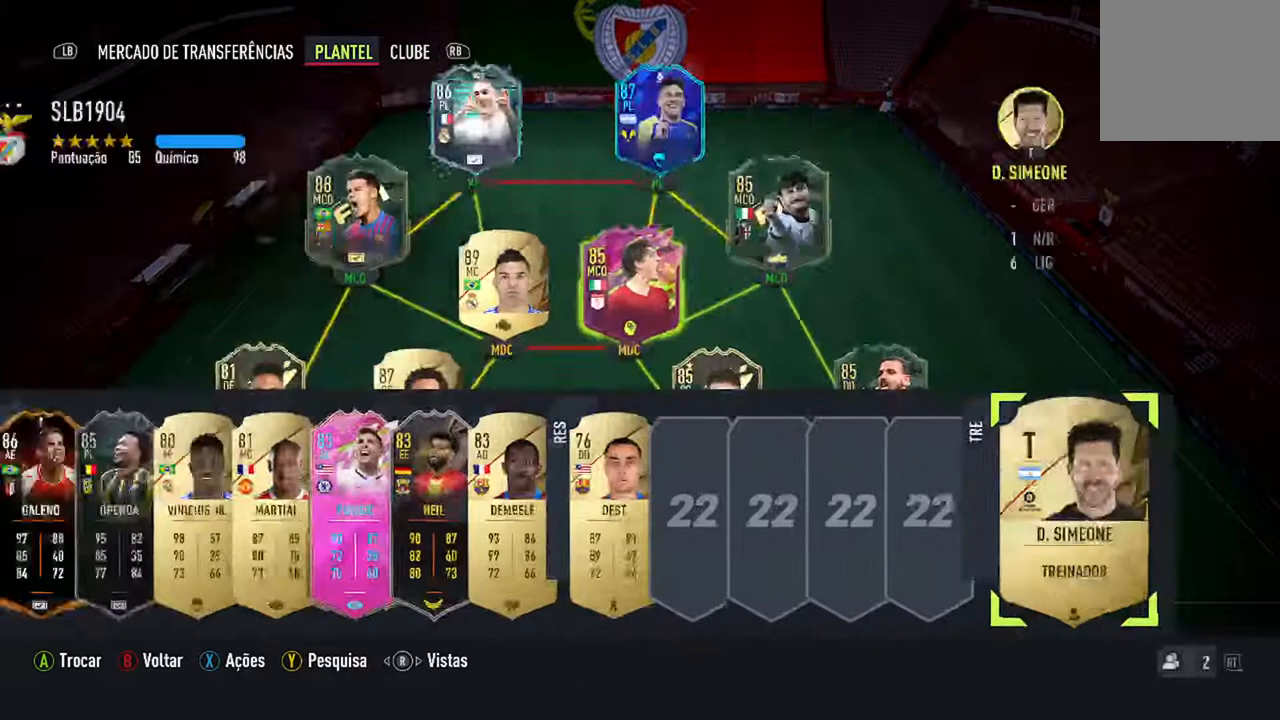
Gameplay with a controller (Xbox layout); each line is a JSON object with the inputs held at the frame after it. "events" lists button and stick changes between this image and that frame as [ms after this image, input, new state], when the widget could be followed in between. Not read: L2 L3.
{"buttons": [], "left_stick": "center", "right_stick": "center", "events": []}
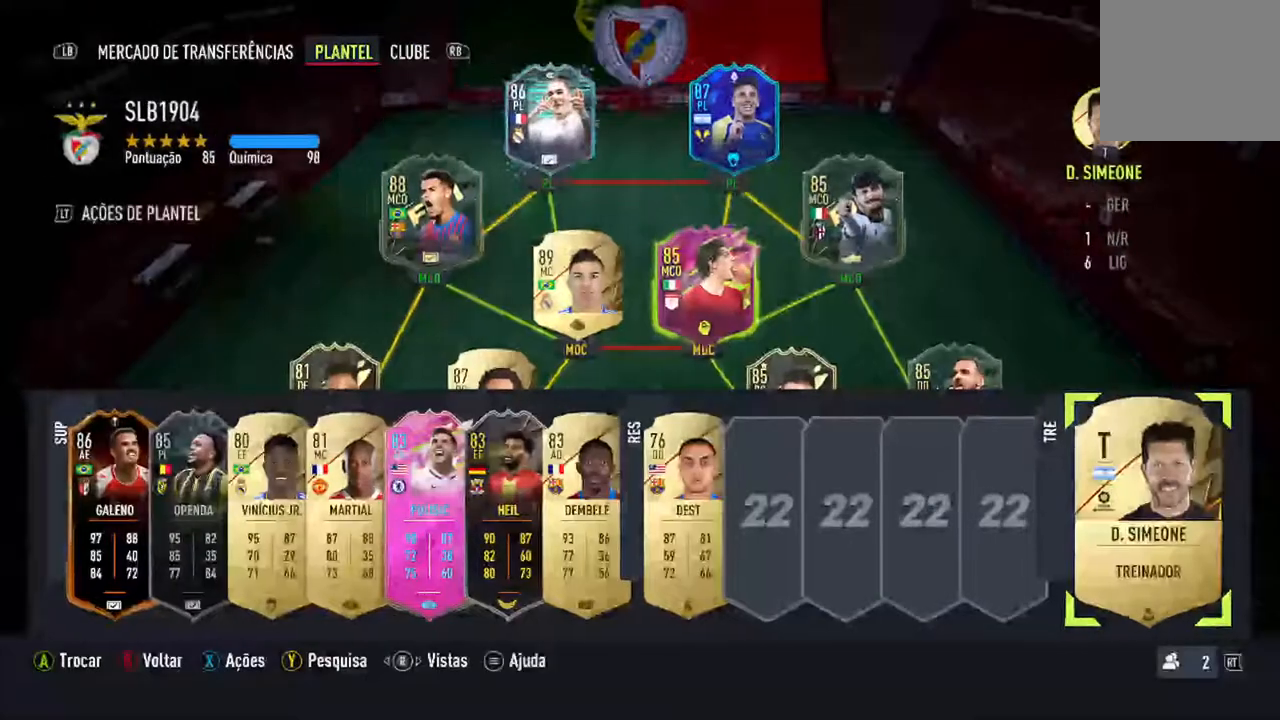
{"buttons": ["DPAD_UP"], "left_stick": "center", "right_stick": "center", "events": [[267, "DPAD_UP", "down"]]}
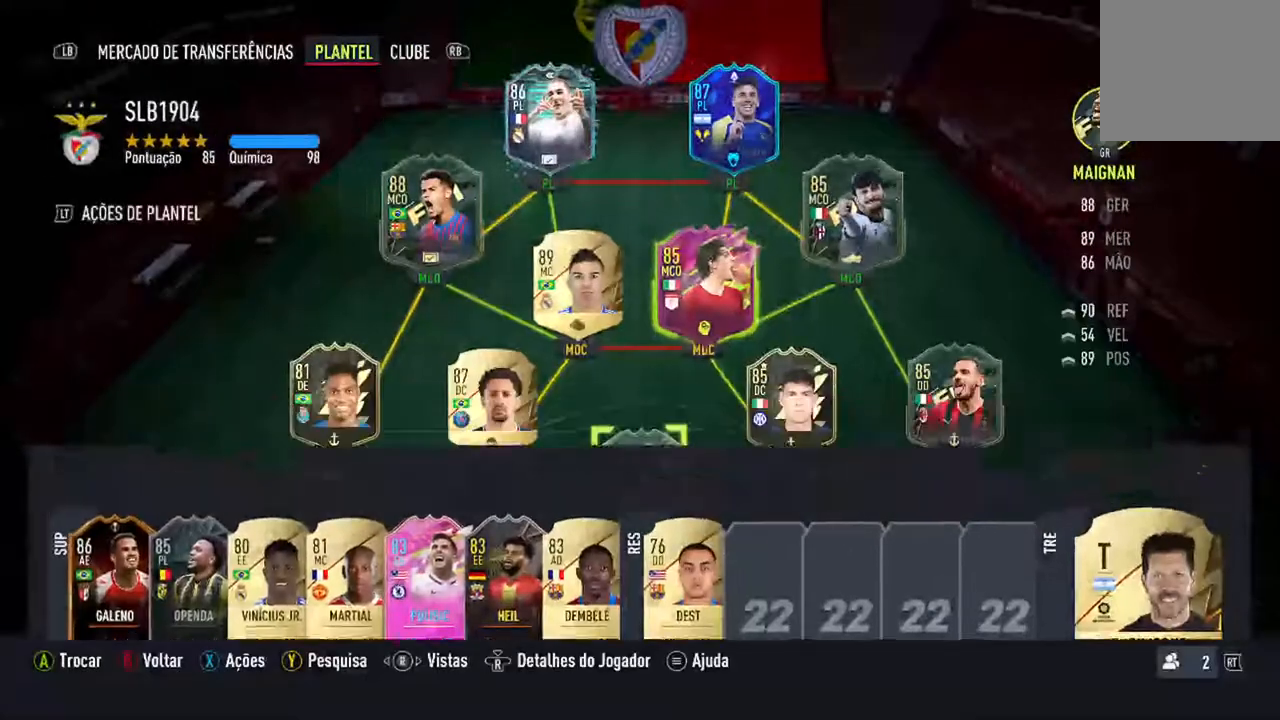
{"buttons": [], "left_stick": "center", "right_stick": "center", "events": [[33, "DPAD_UP", "up"]]}
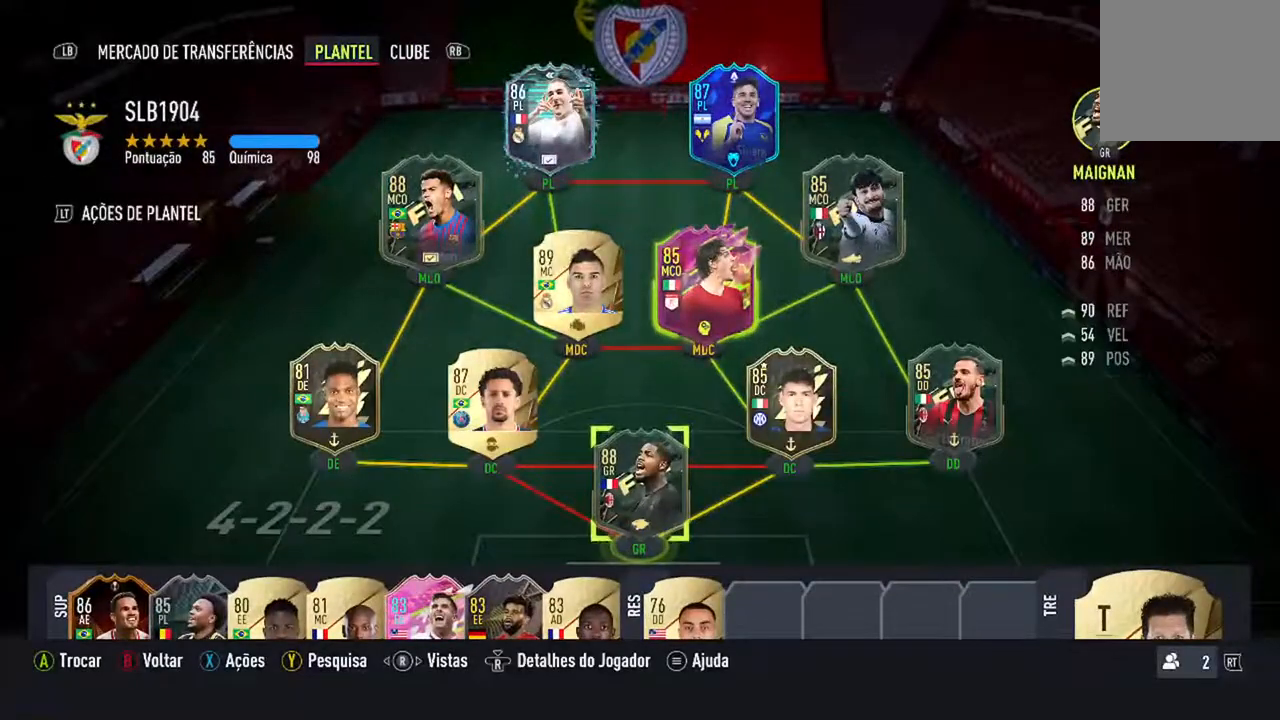
{"buttons": [], "left_stick": "center", "right_stick": "right", "events": [[33, "DPAD_UP", "down"], [233, "DPAD_UP", "up"], [467, "right_stick", "right"]]}
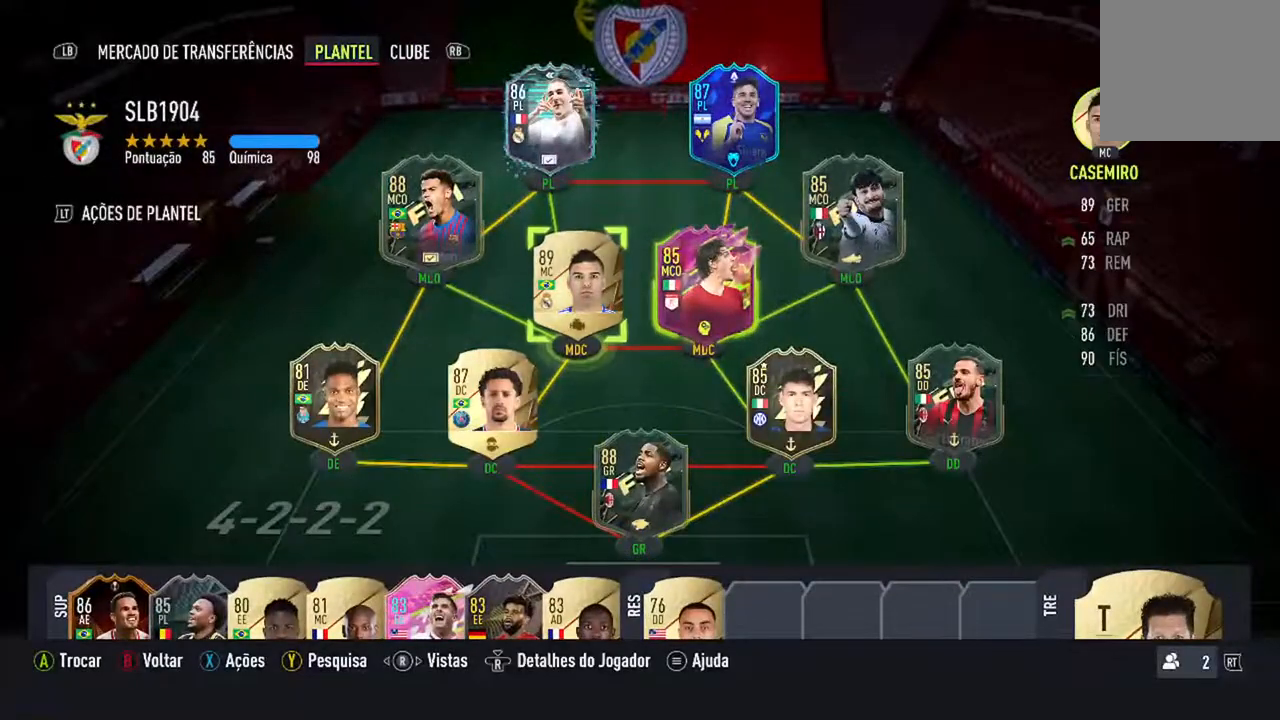
{"buttons": [], "left_stick": "center", "right_stick": "center", "events": [[133, "right_stick", "center"]]}
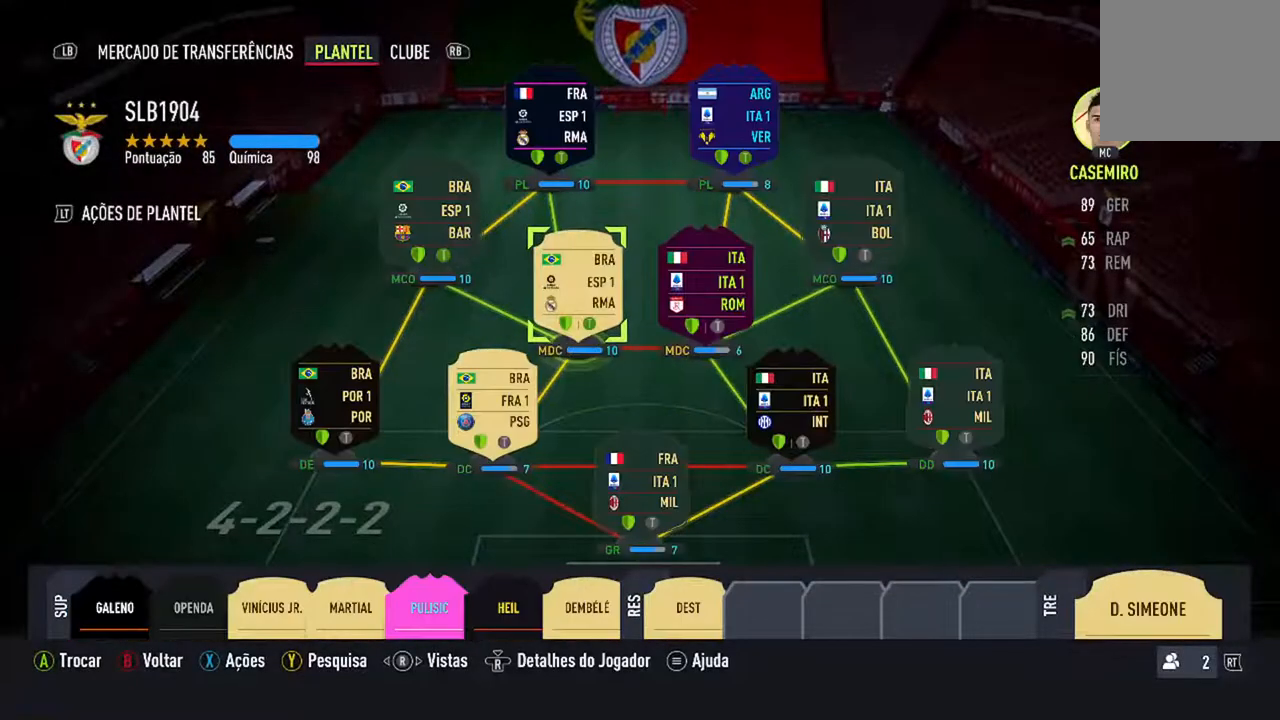
{"buttons": [], "left_stick": "center", "right_stick": "center", "events": []}
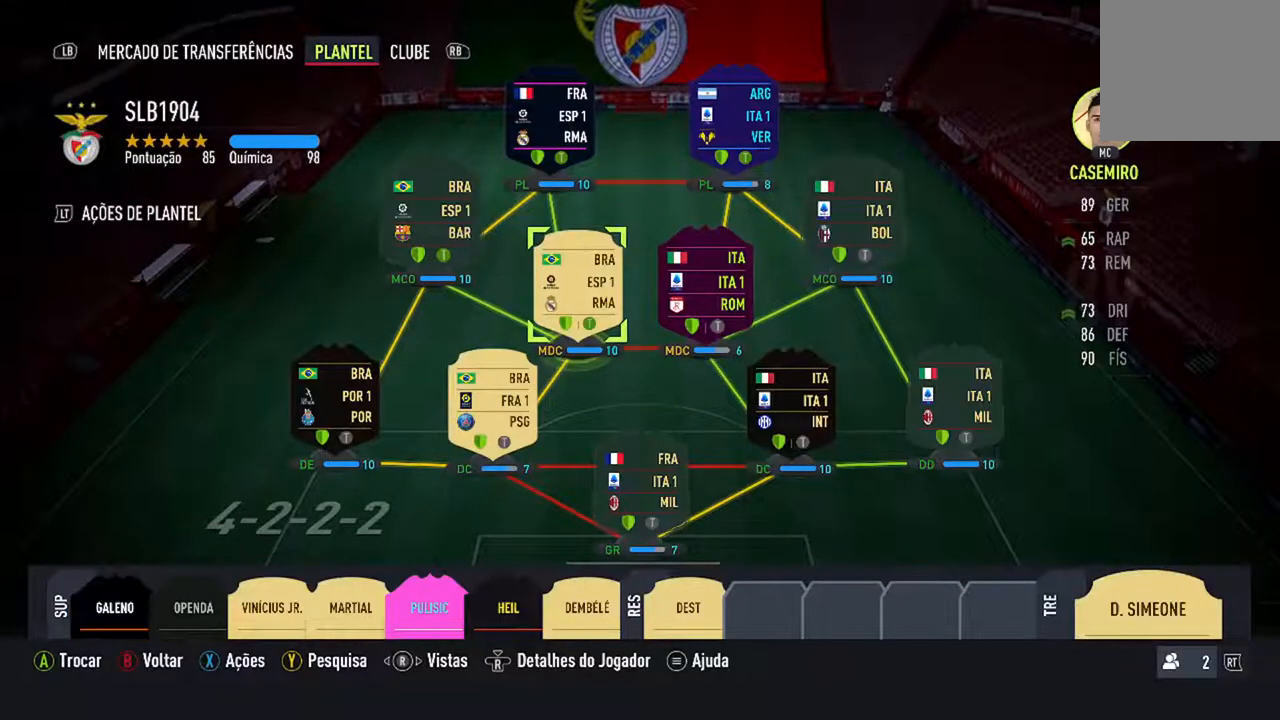
{"buttons": ["DPAD_DOWN"], "left_stick": "center", "right_stick": "center", "events": [[133, "DPAD_RIGHT", "down"], [300, "DPAD_RIGHT", "up"], [433, "DPAD_DOWN", "down"]]}
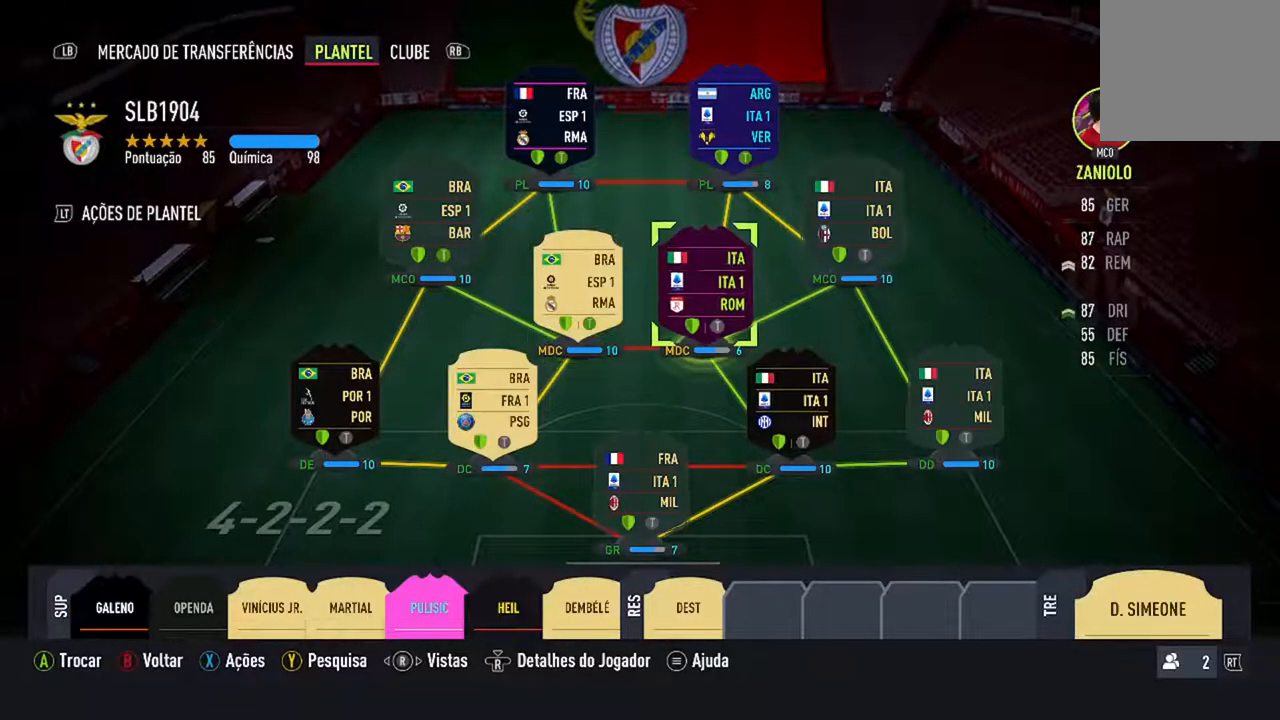
{"buttons": [], "left_stick": "center", "right_stick": "center", "events": [[167, "DPAD_DOWN", "up"], [233, "DPAD_DOWN", "down"], [433, "DPAD_DOWN", "up"]]}
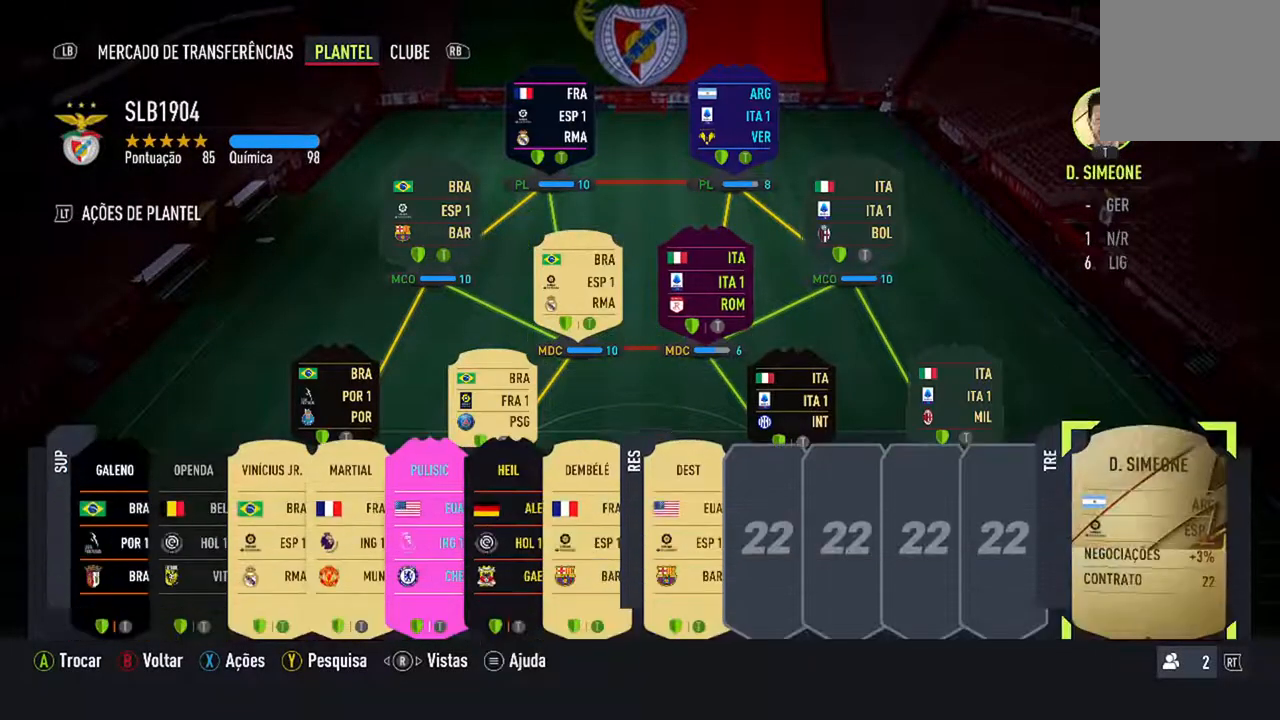
{"buttons": [], "left_stick": "center", "right_stick": "center", "events": []}
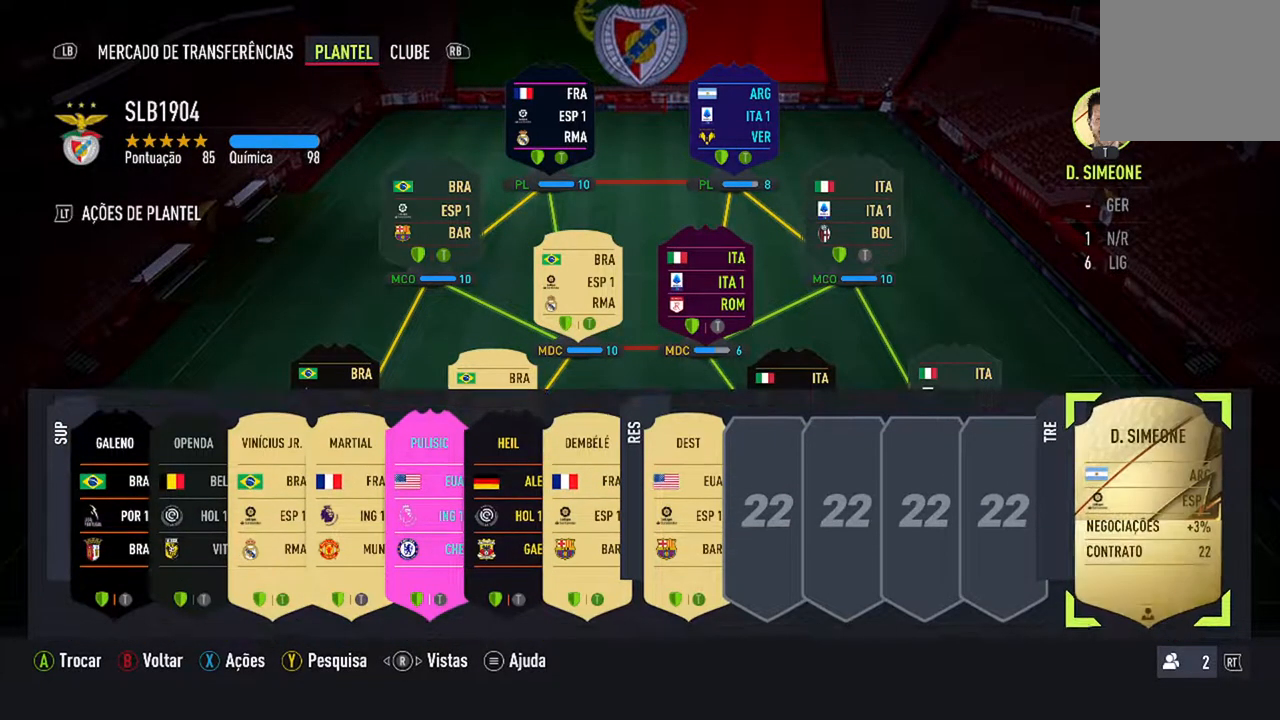
{"buttons": ["X"], "left_stick": "center", "right_stick": "center", "events": [[500, "X", "down"]]}
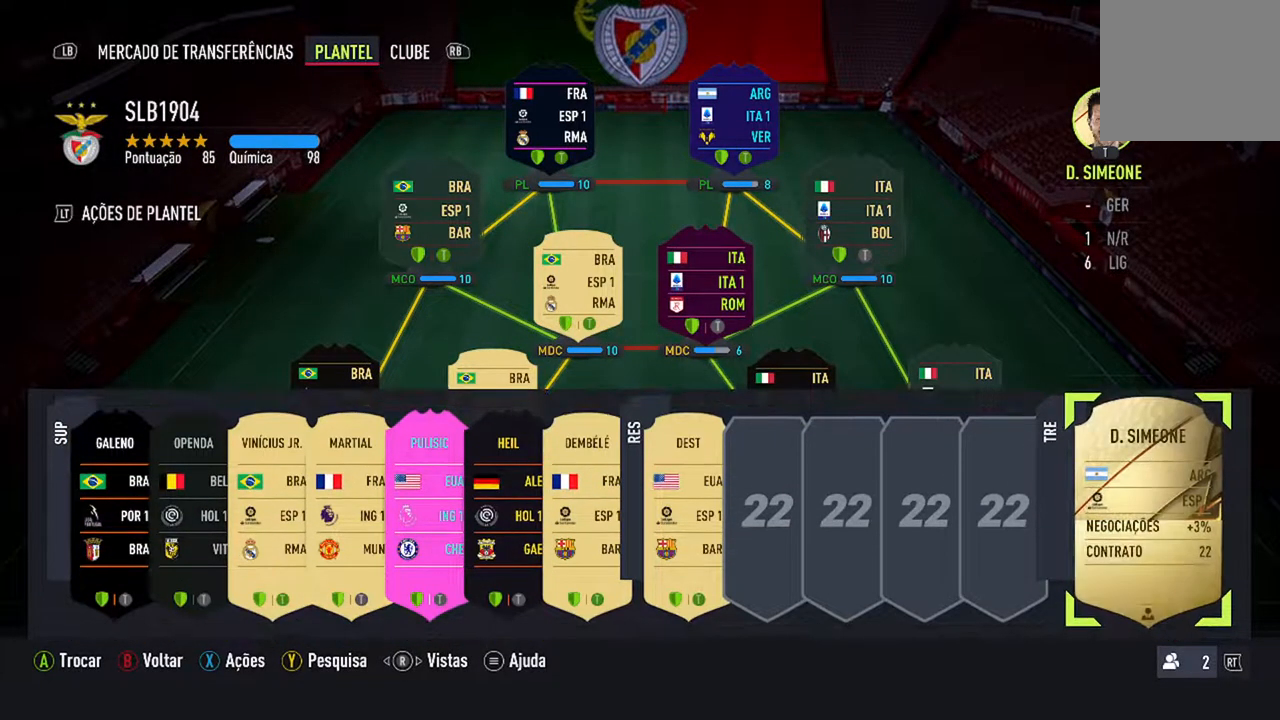
{"buttons": [], "left_stick": "center", "right_stick": "center", "events": [[200, "X", "up"]]}
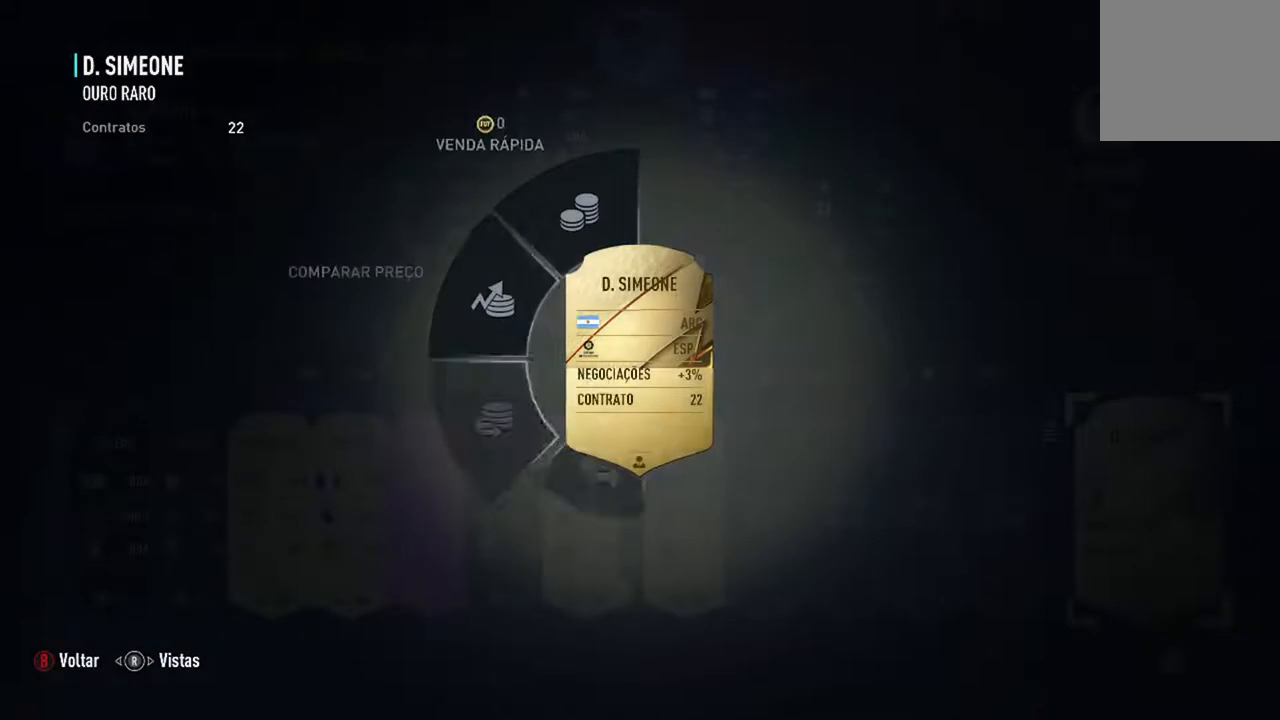
{"buttons": [], "left_stick": "center", "right_stick": "center", "events": []}
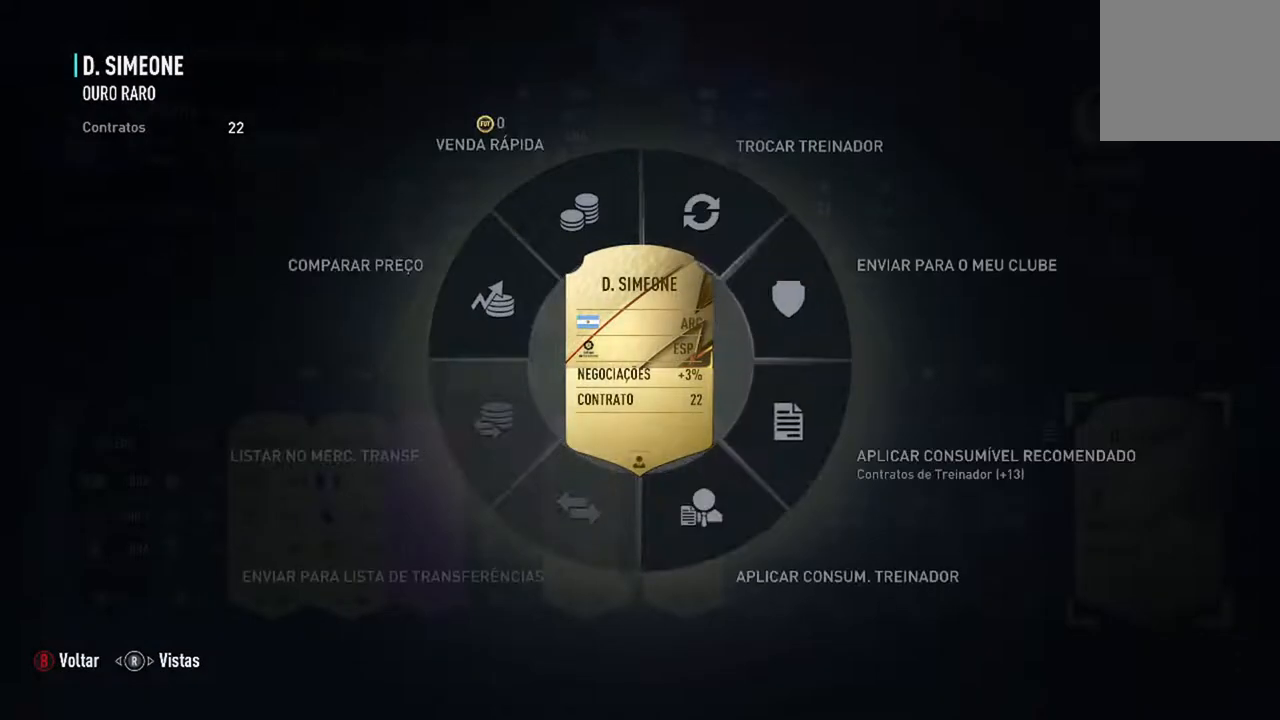
{"buttons": [], "left_stick": "center", "right_stick": "center", "events": []}
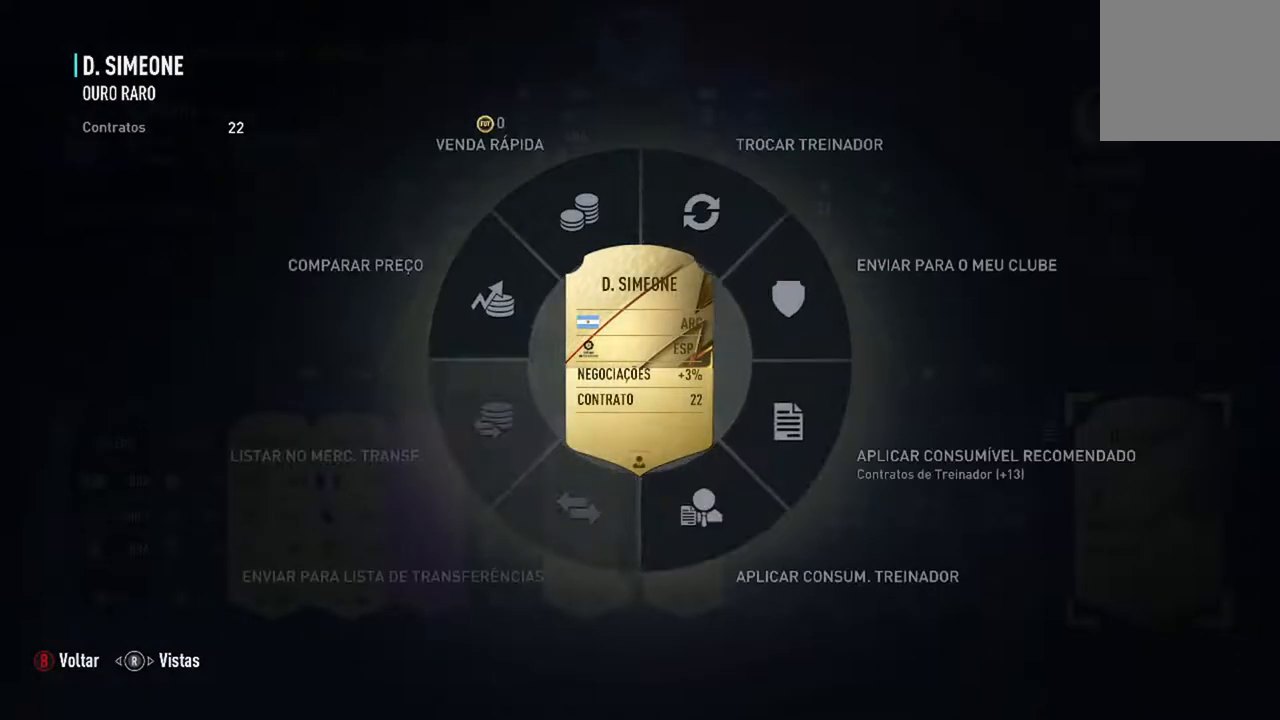
{"buttons": [], "left_stick": "down-right", "right_stick": "center", "events": [[200, "left_stick", "down-right"]]}
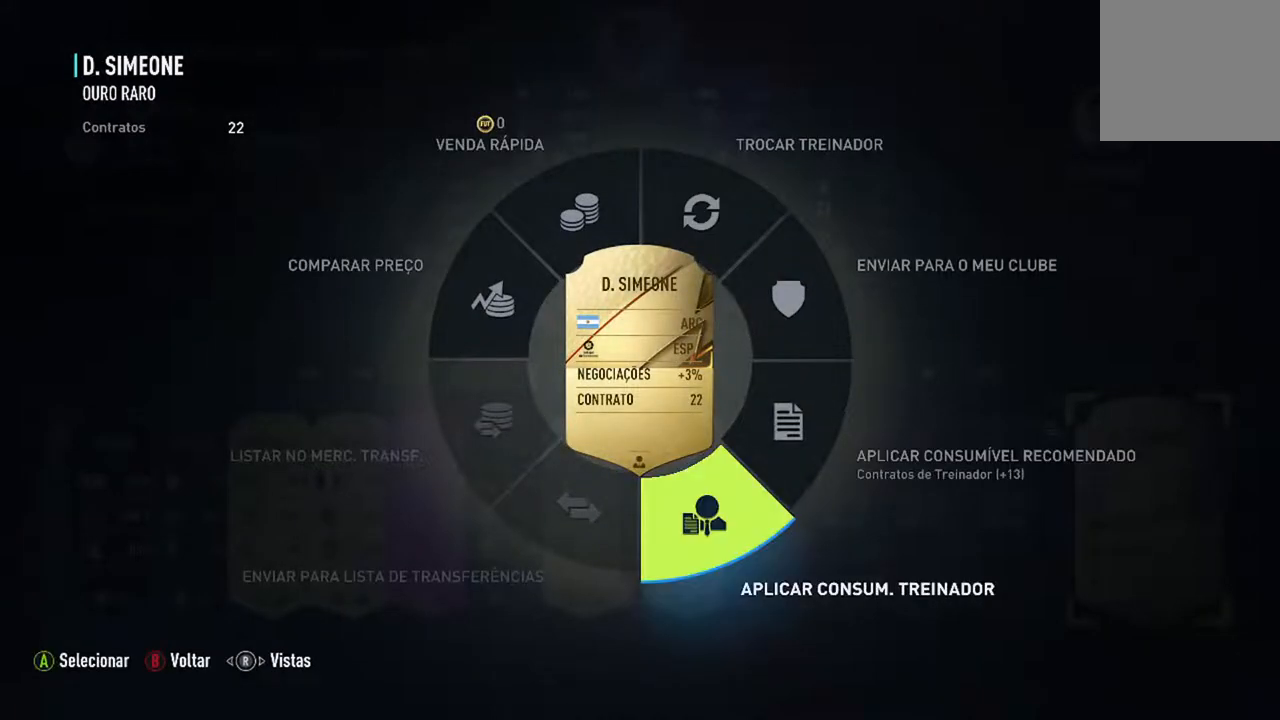
{"buttons": [], "left_stick": "down-right", "right_stick": "center", "events": [[300, "A", "down"], [500, "A", "up"]]}
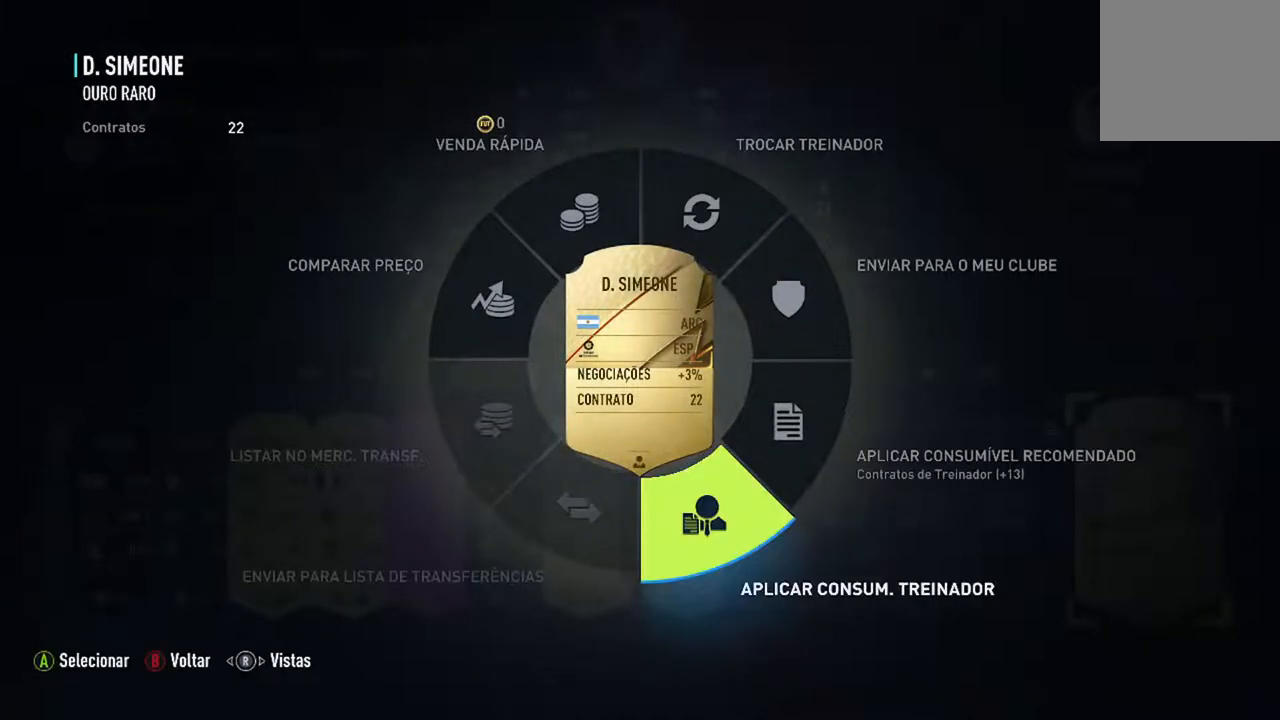
{"buttons": [], "left_stick": "center", "right_stick": "center", "events": [[233, "left_stick", "center"]]}
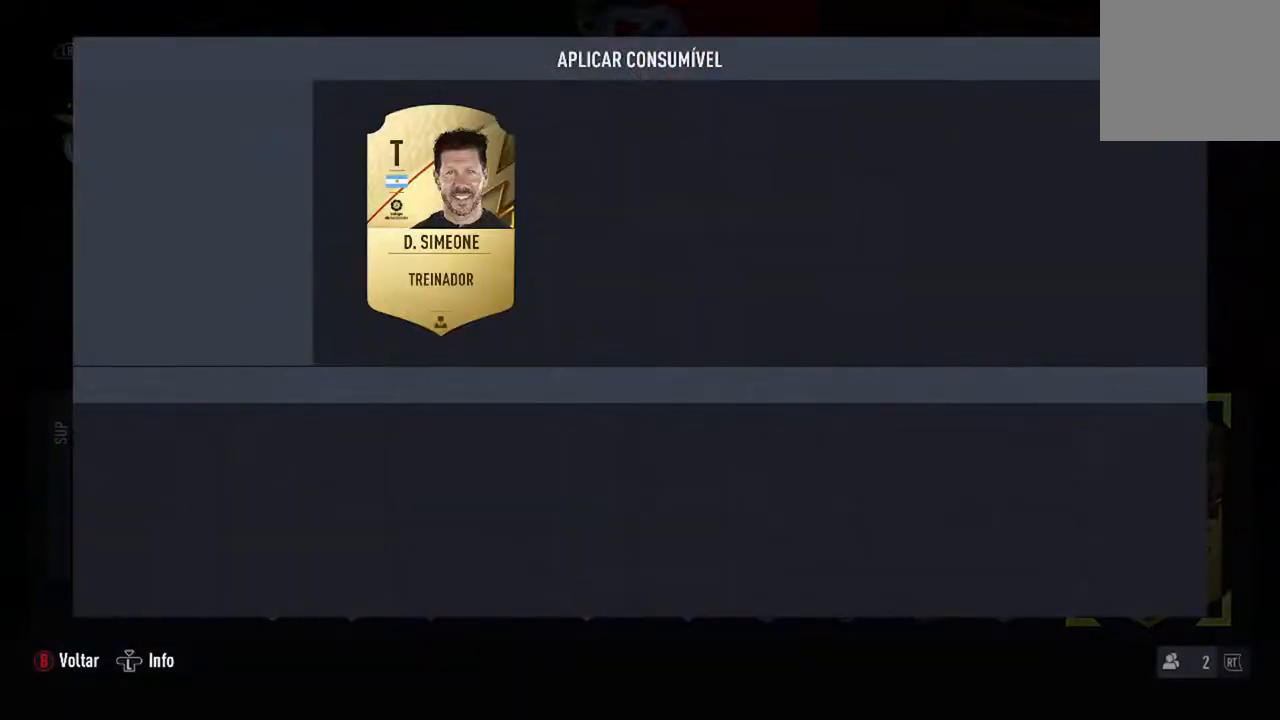
{"buttons": [], "left_stick": "center", "right_stick": "center", "events": []}
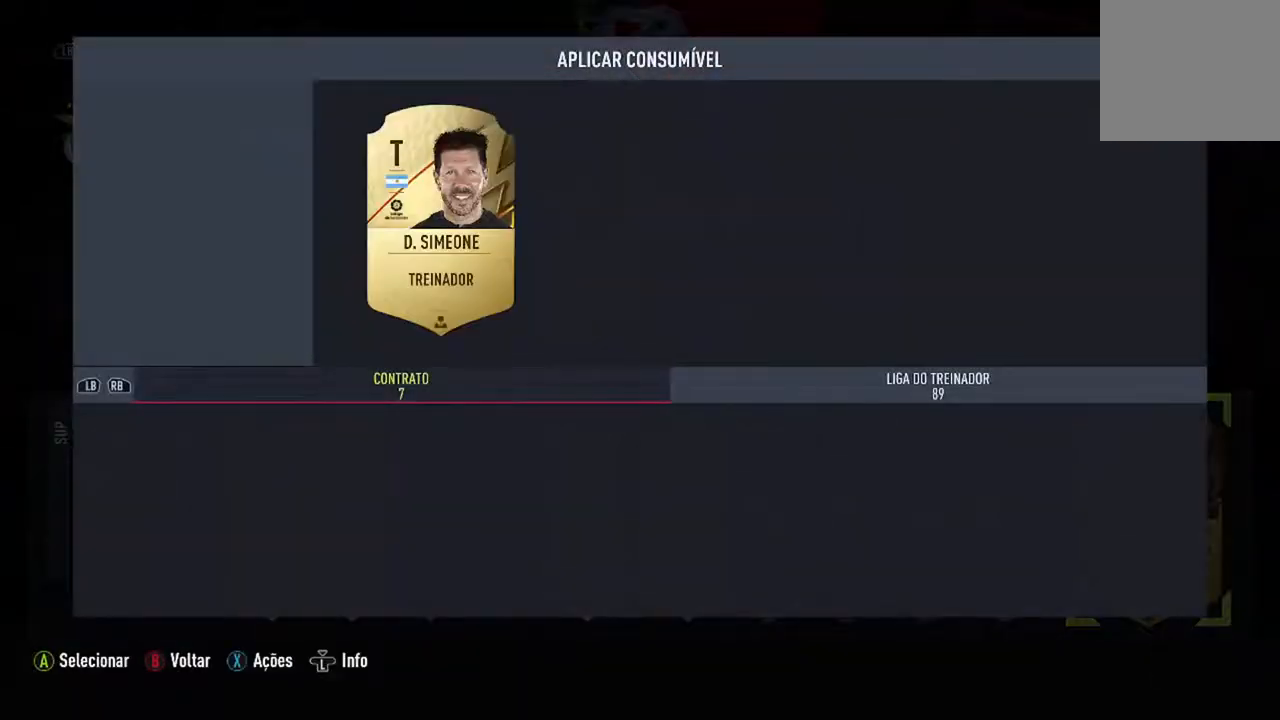
{"buttons": [], "left_stick": "center", "right_stick": "center", "events": []}
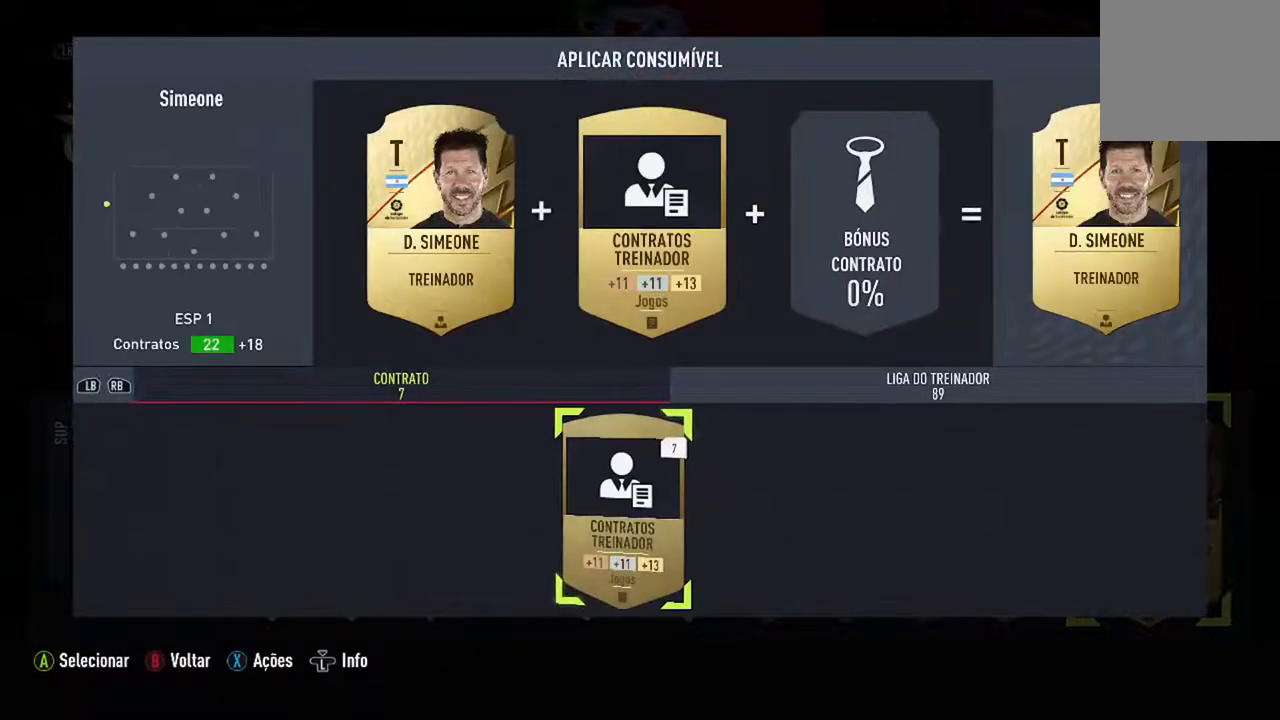
{"buttons": [], "left_stick": "center", "right_stick": "center", "events": []}
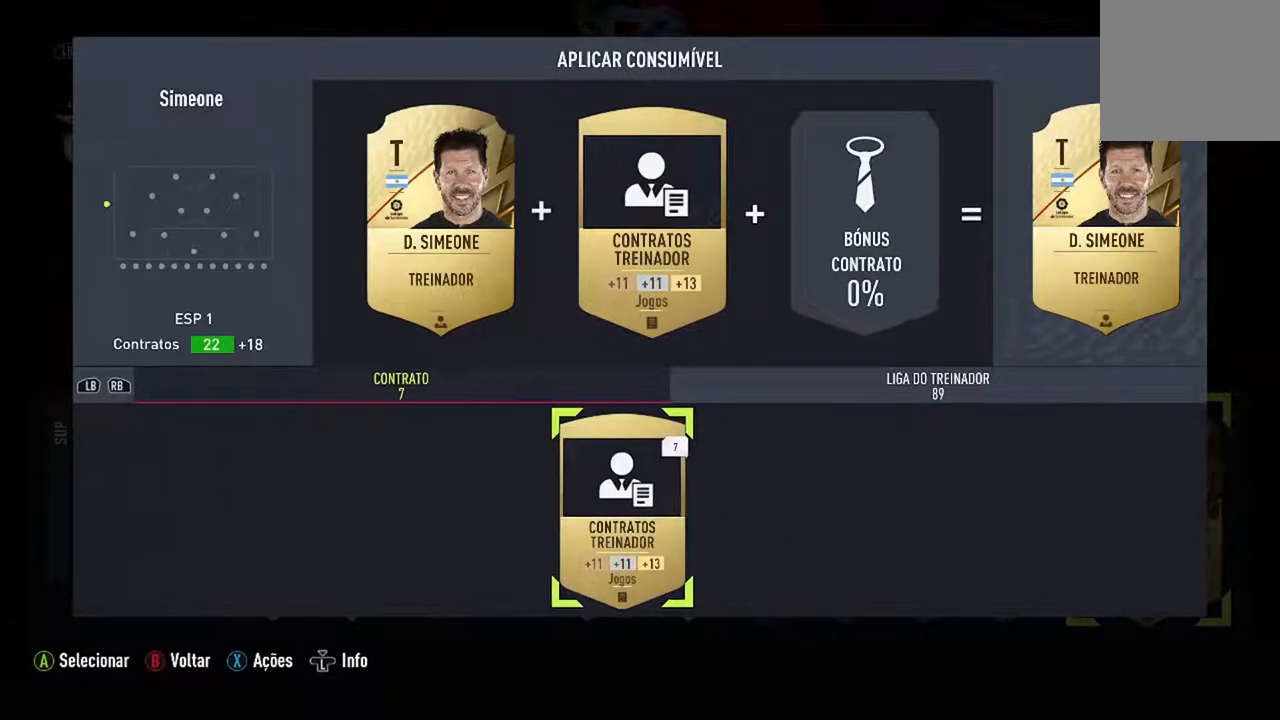
{"buttons": [], "left_stick": "center", "right_stick": "center", "events": []}
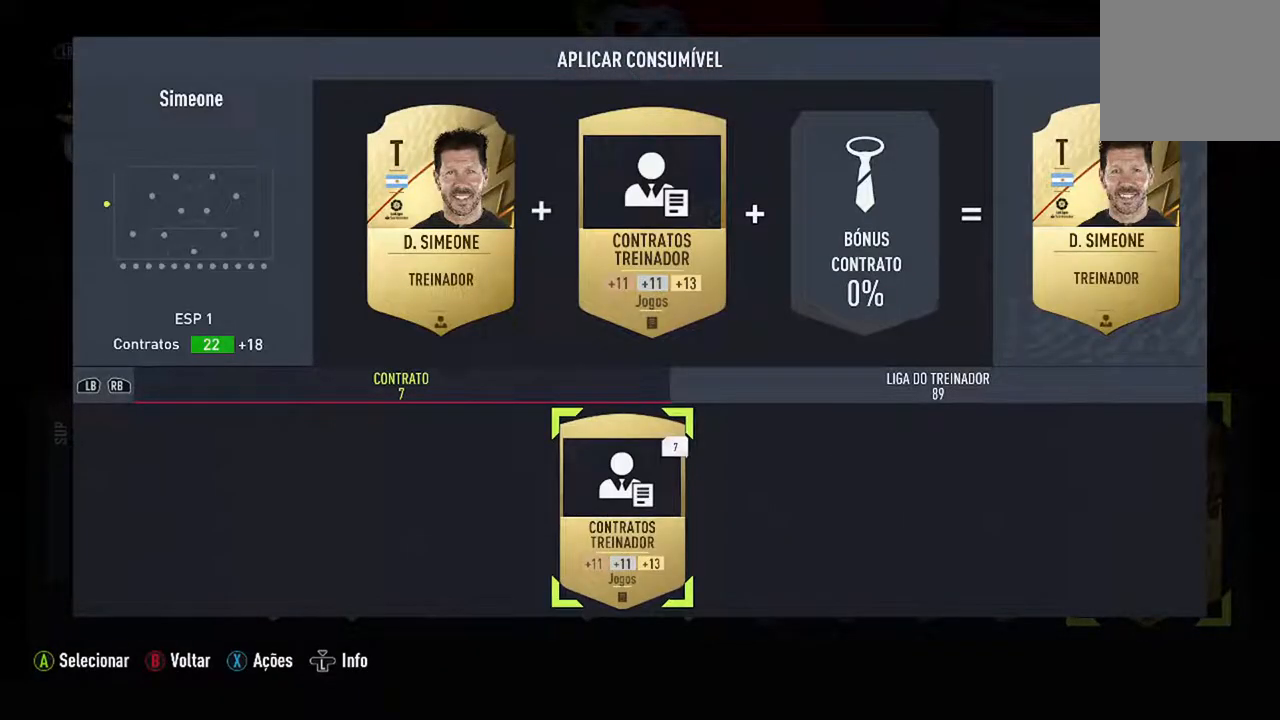
{"buttons": [], "left_stick": "center", "right_stick": "center", "events": []}
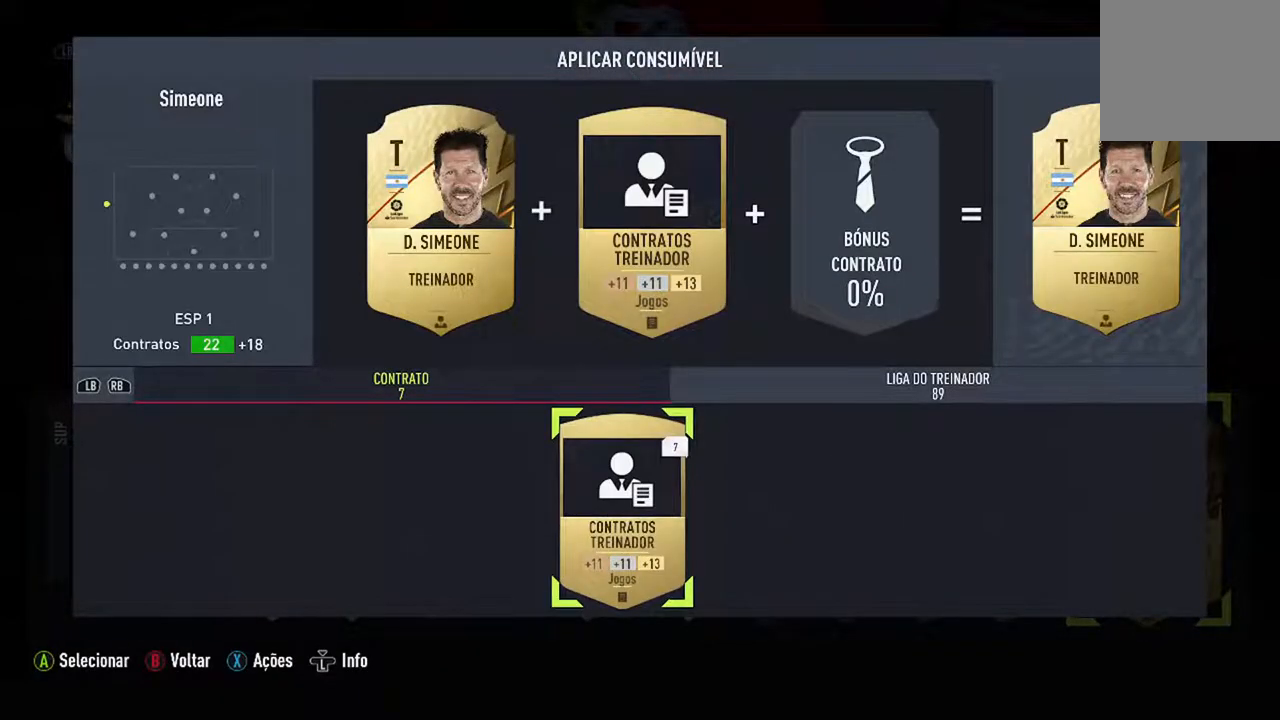
{"buttons": [], "left_stick": "center", "right_stick": "center", "events": [[300, "R1", "down"], [467, "R1", "up"]]}
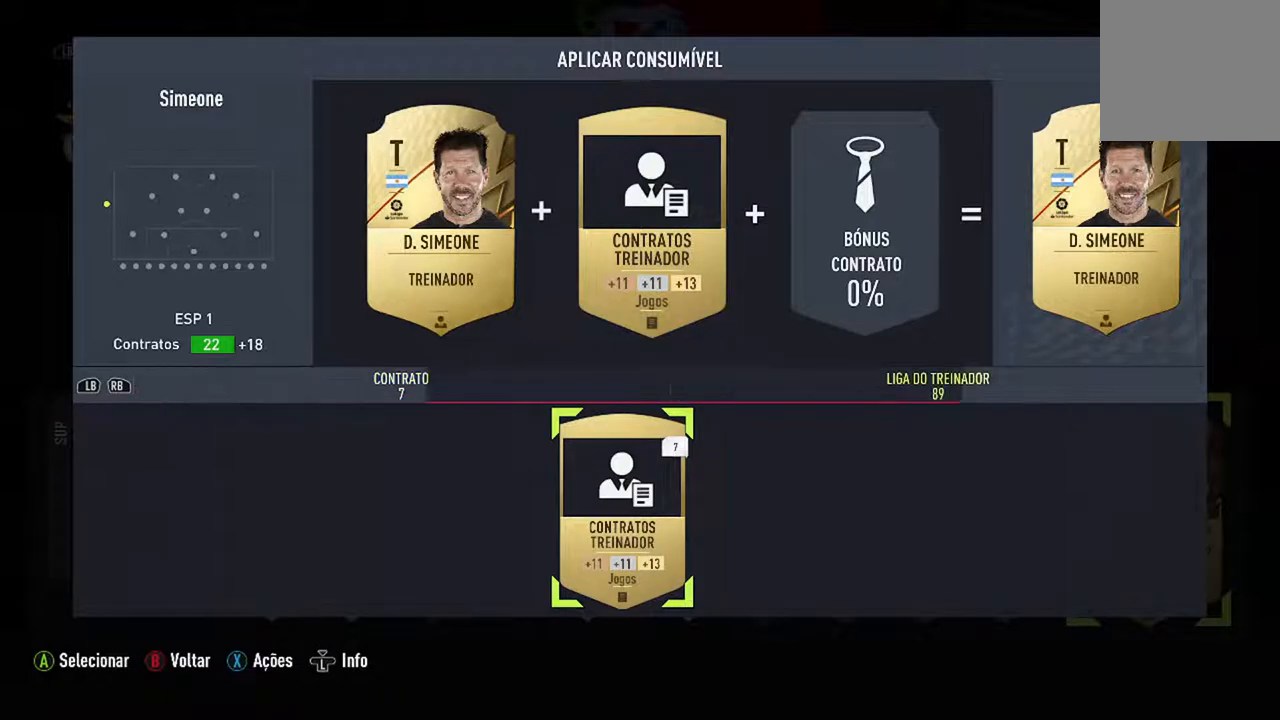
{"buttons": [], "left_stick": "center", "right_stick": "center", "events": []}
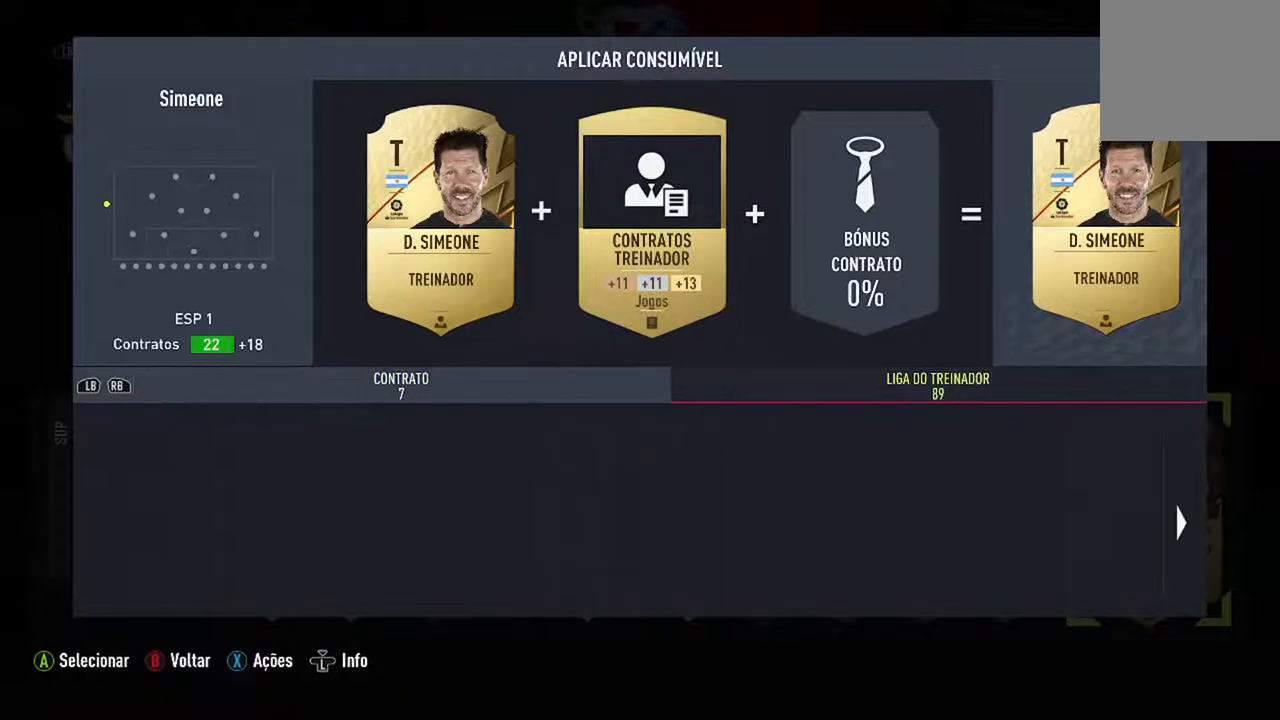
{"buttons": [], "left_stick": "center", "right_stick": "center", "events": []}
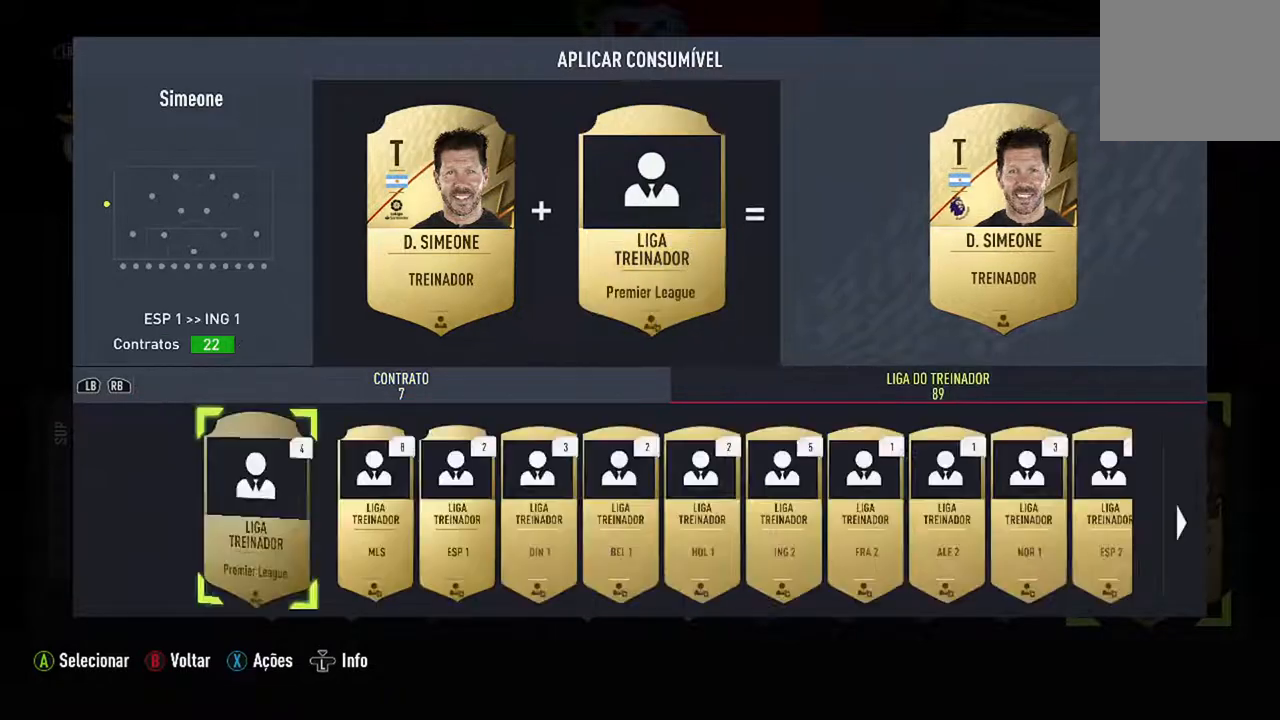
{"buttons": [], "left_stick": "center", "right_stick": "center", "events": []}
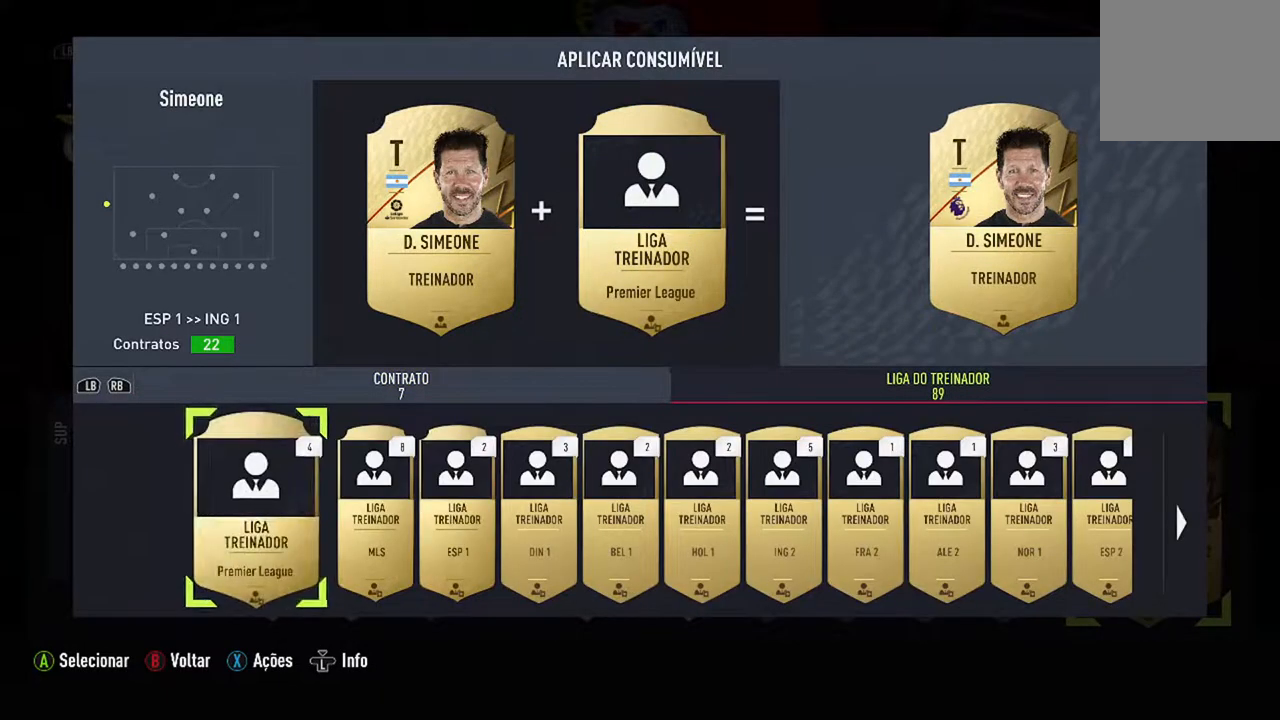
{"buttons": [], "left_stick": "center", "right_stick": "center", "events": []}
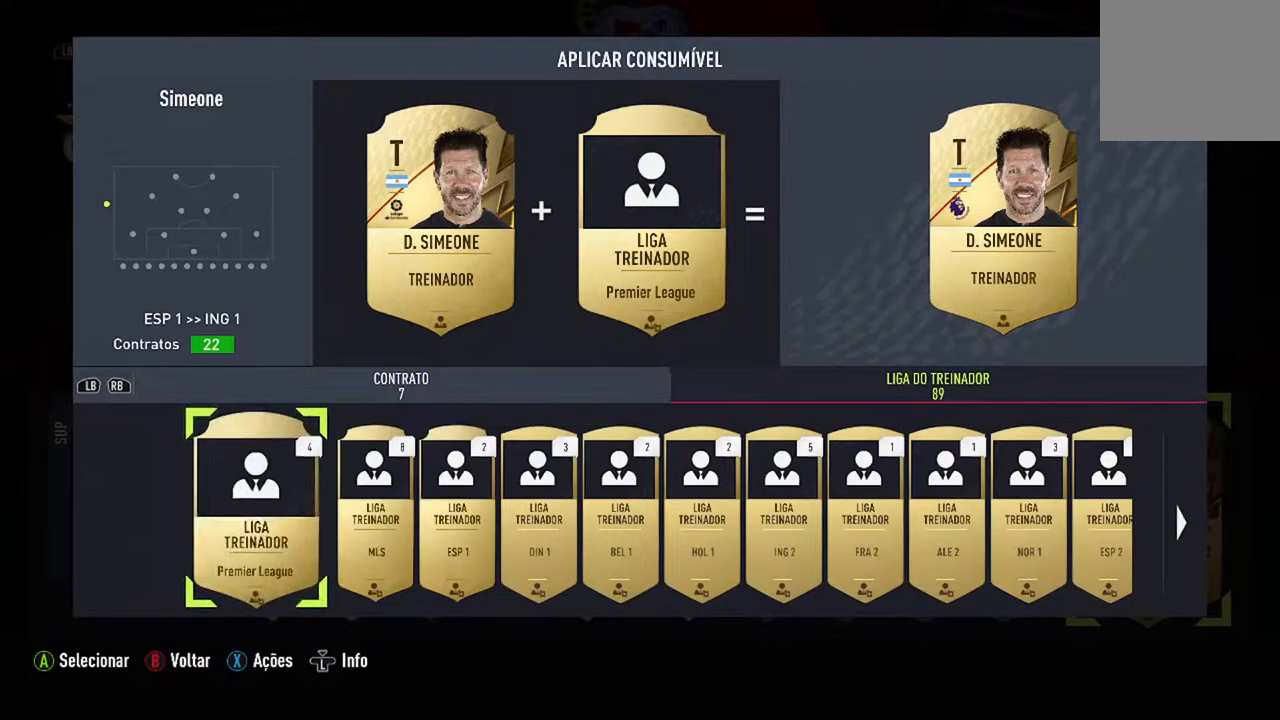
{"buttons": [], "left_stick": "center", "right_stick": "center", "events": [[167, "DPAD_RIGHT", "down"], [333, "DPAD_RIGHT", "up"]]}
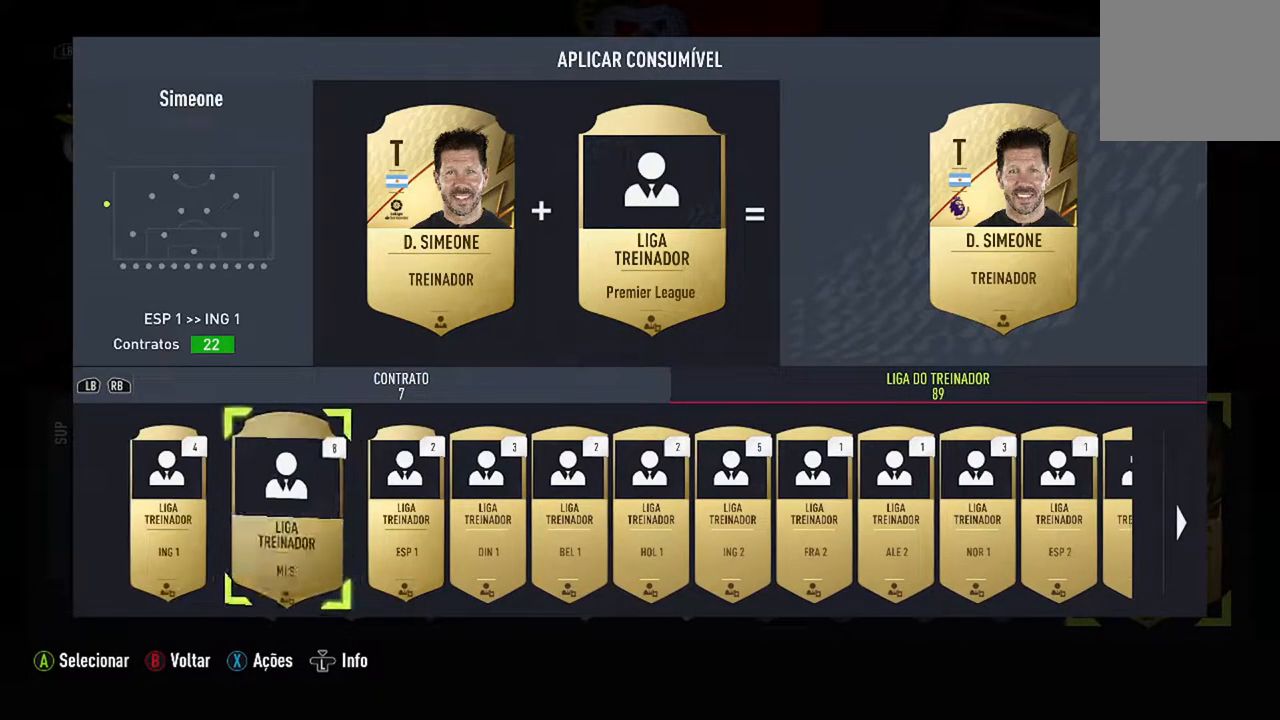
{"buttons": [], "left_stick": "center", "right_stick": "center", "events": []}
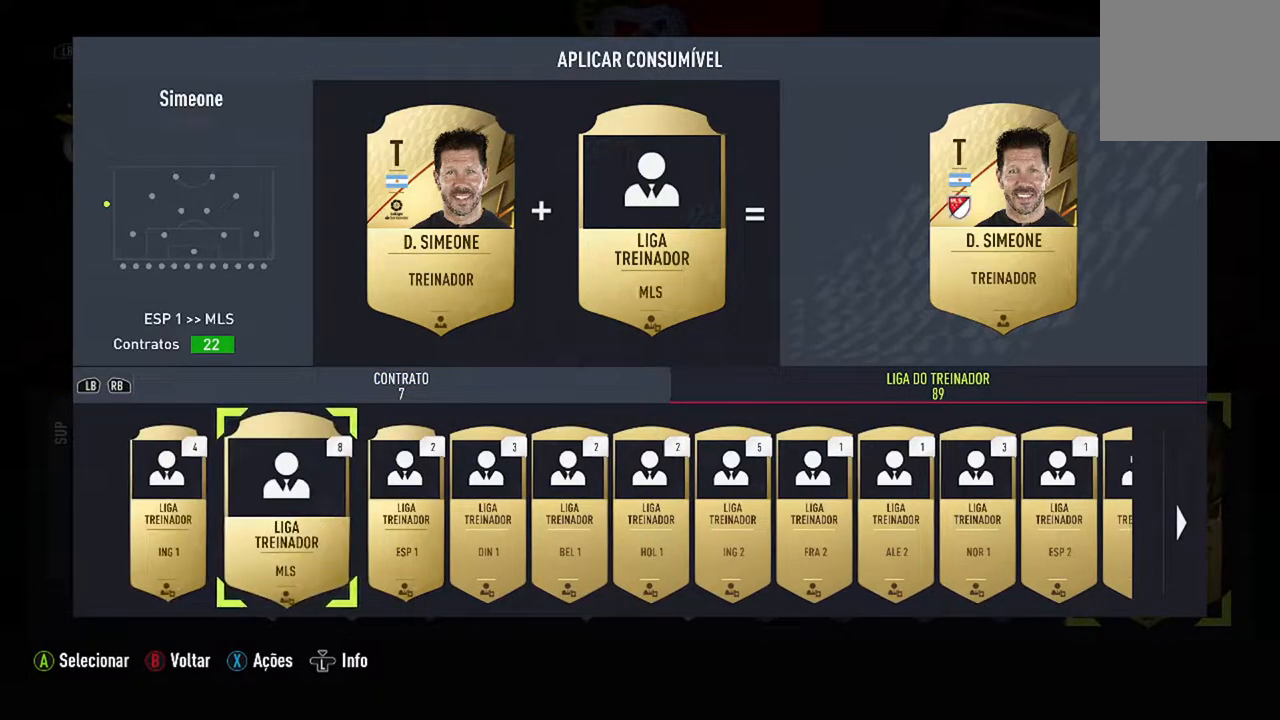
{"buttons": [], "left_stick": "center", "right_stick": "center", "events": [[100, "DPAD_RIGHT", "down"], [267, "DPAD_RIGHT", "up"]]}
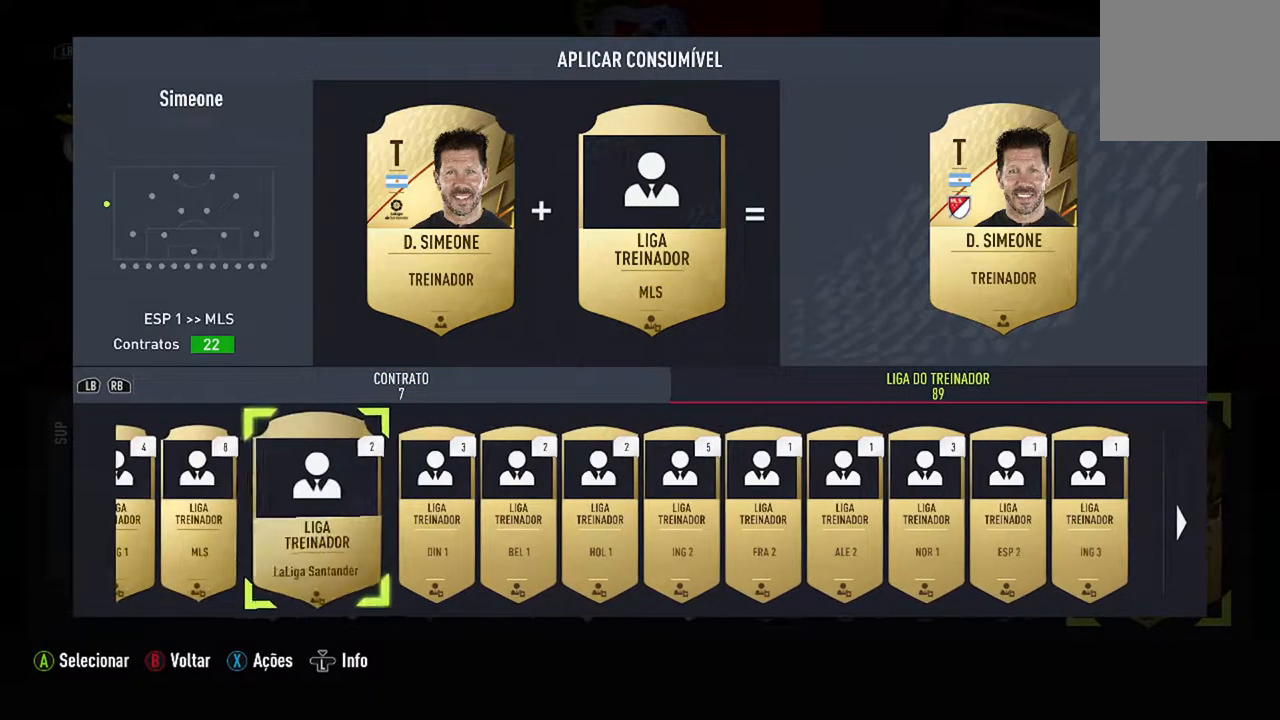
{"buttons": [], "left_stick": "center", "right_stick": "center", "events": []}
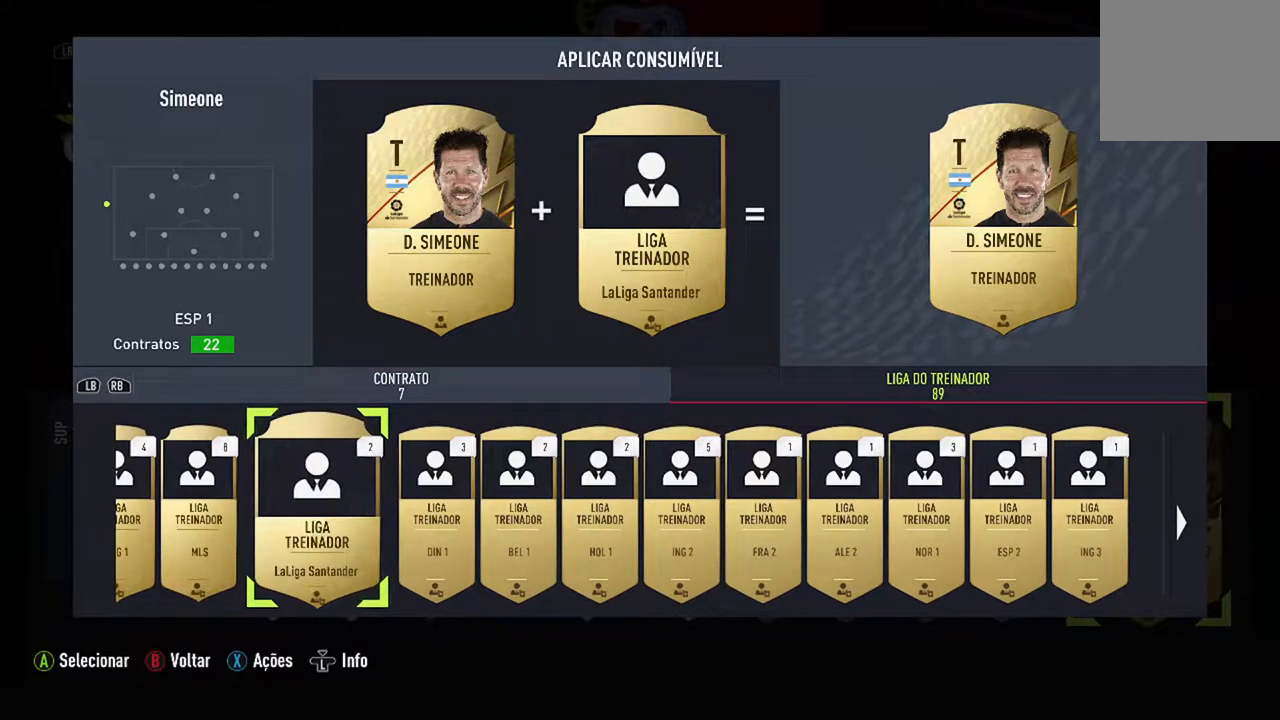
{"buttons": [], "left_stick": "center", "right_stick": "center", "events": []}